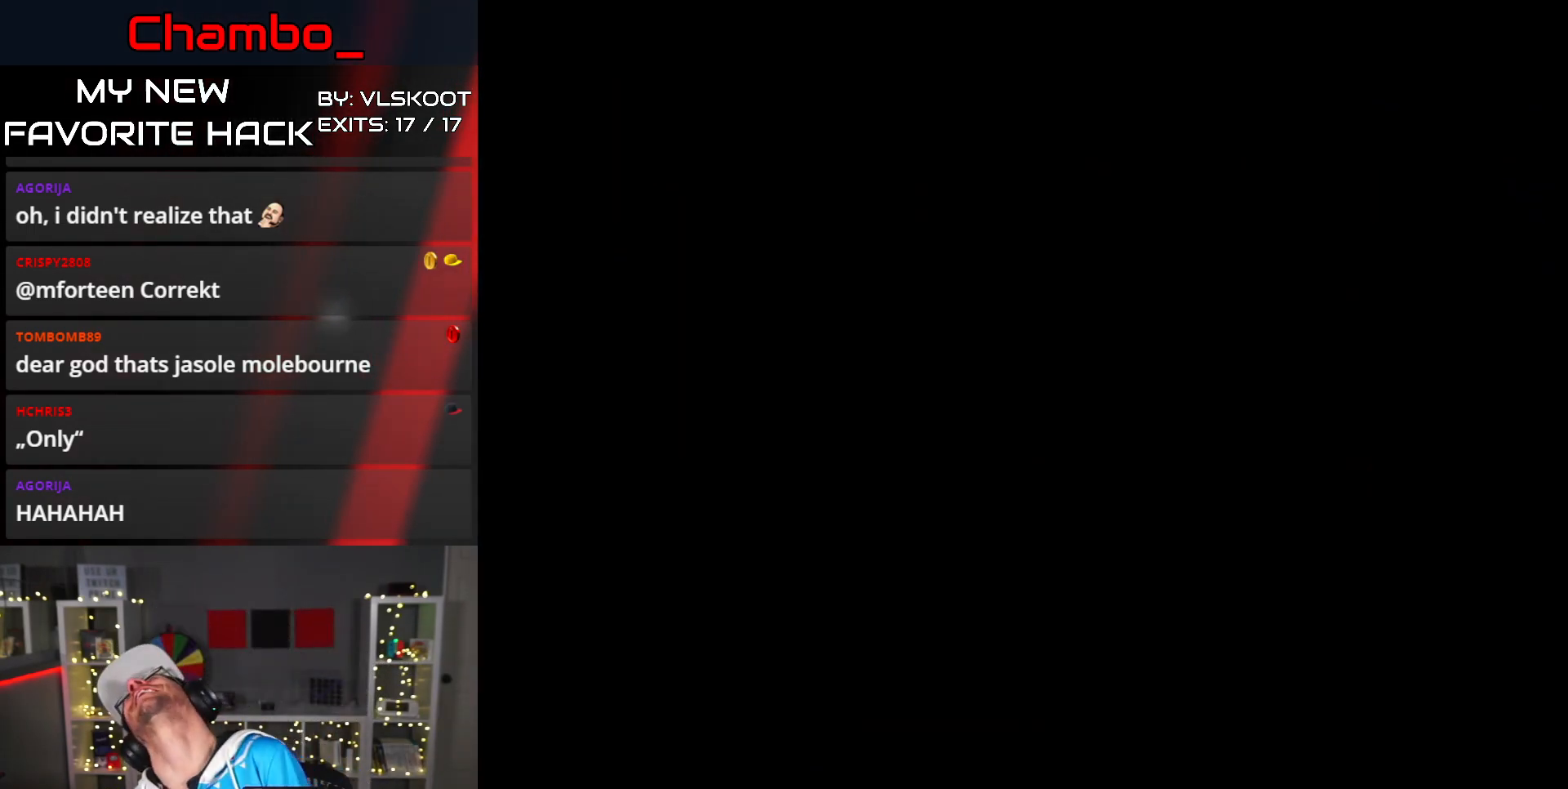
Gameplay with a controller (Nintendo layout); each line is a JSON object with the inputs held at the frame after it. "events" lists button and stick changes between this image and that frame as [ms after this image, input, new state], when the widget could be followed in between. Not read: L1 L3 R3.
{"buttons": [], "events": []}
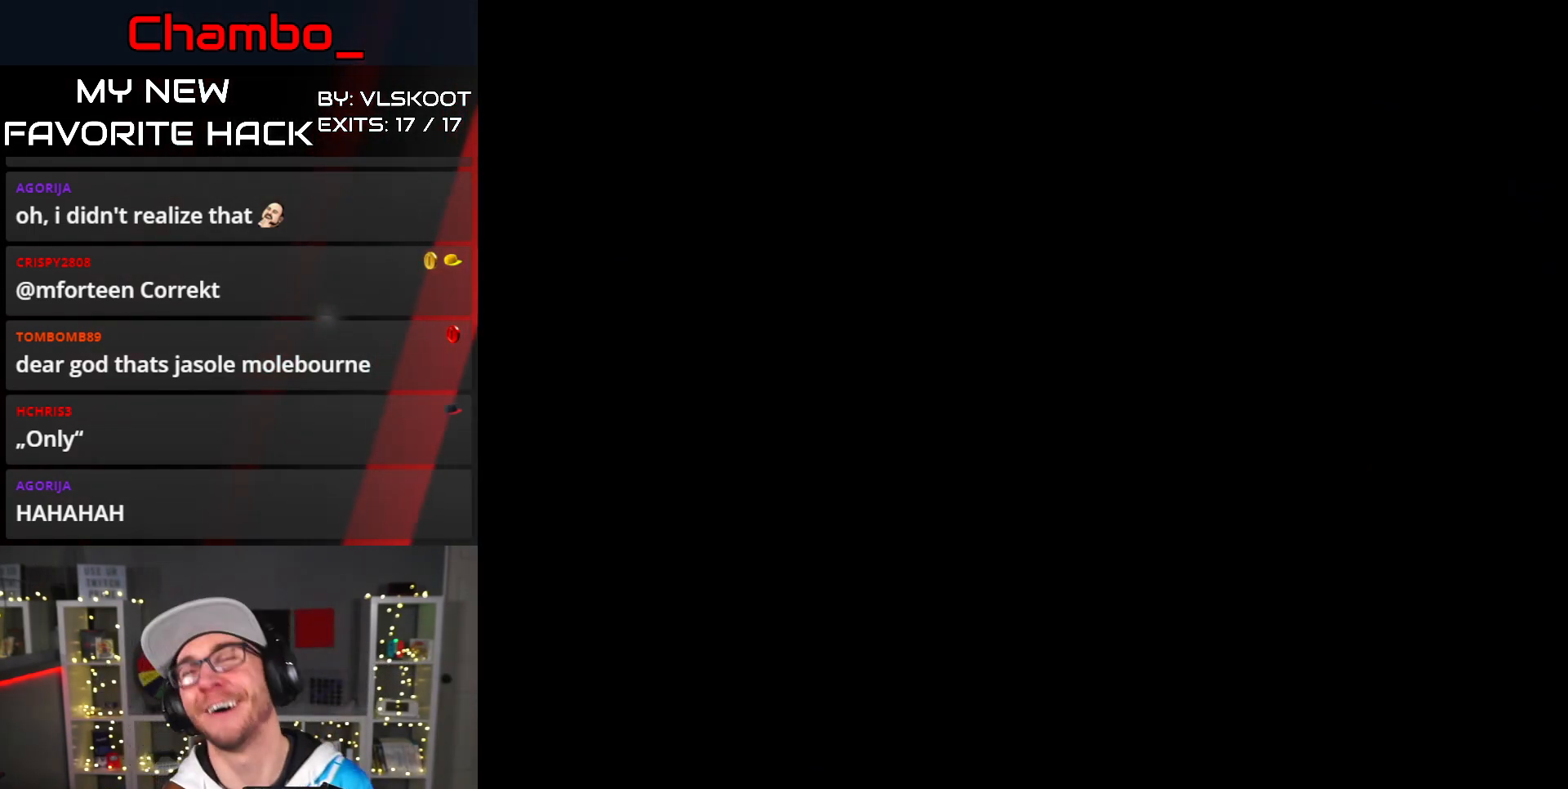
{"buttons": [], "events": []}
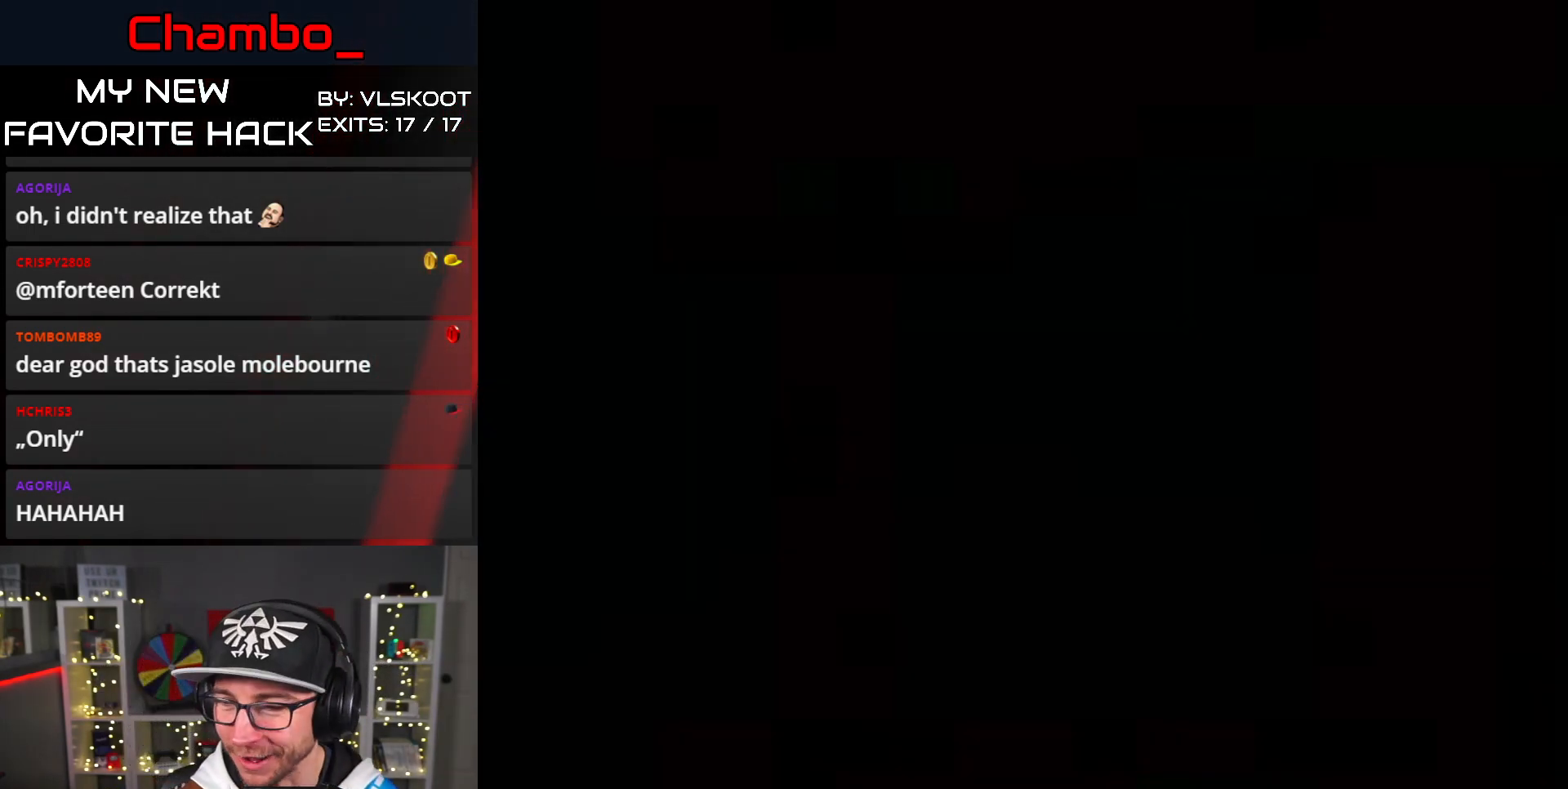
{"buttons": ["Y", "DPAD_RIGHT"]}
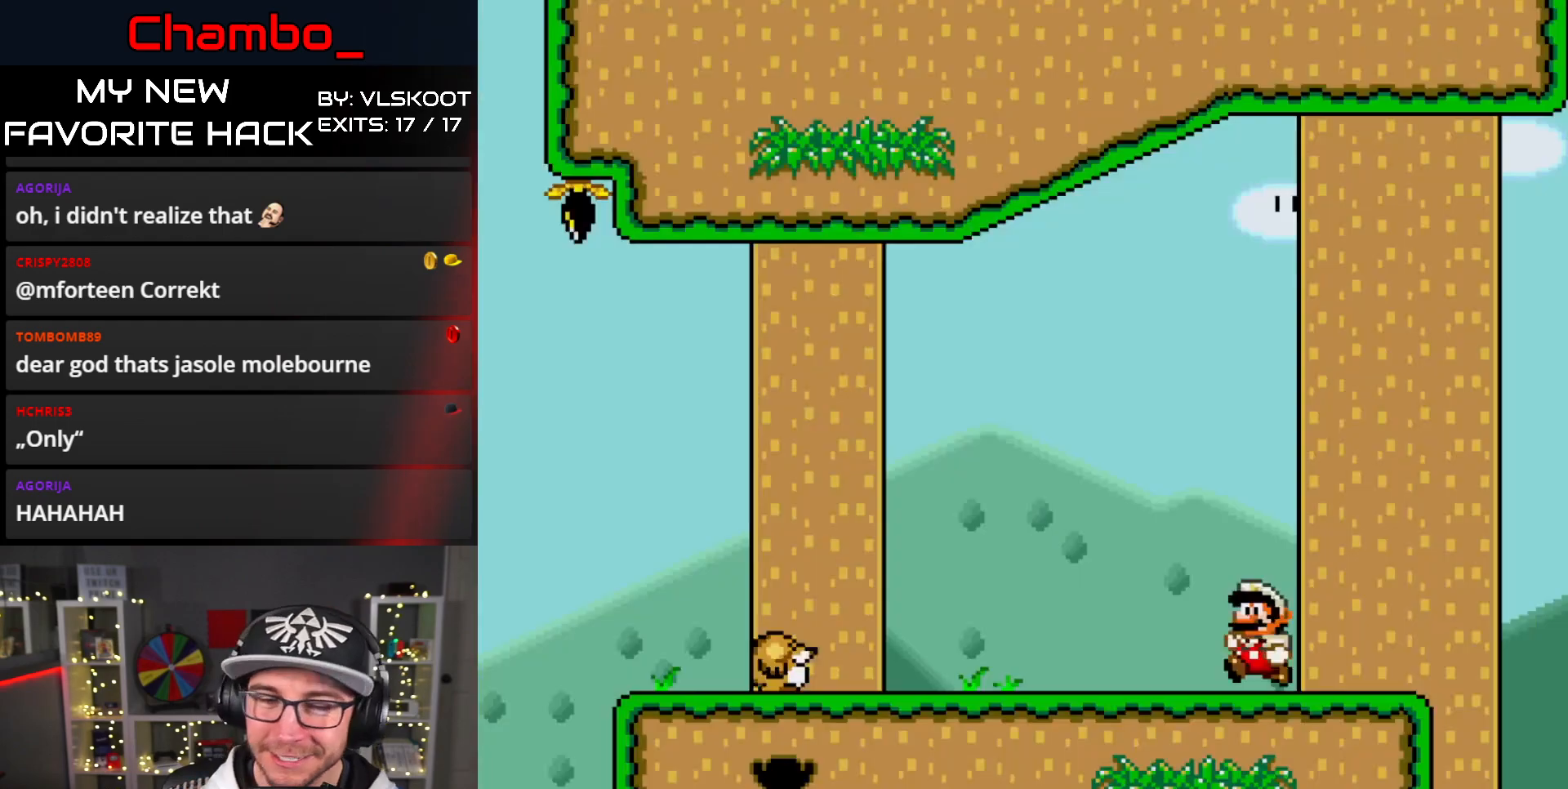
{"buttons": ["Y", "DPAD_LEFT"]}
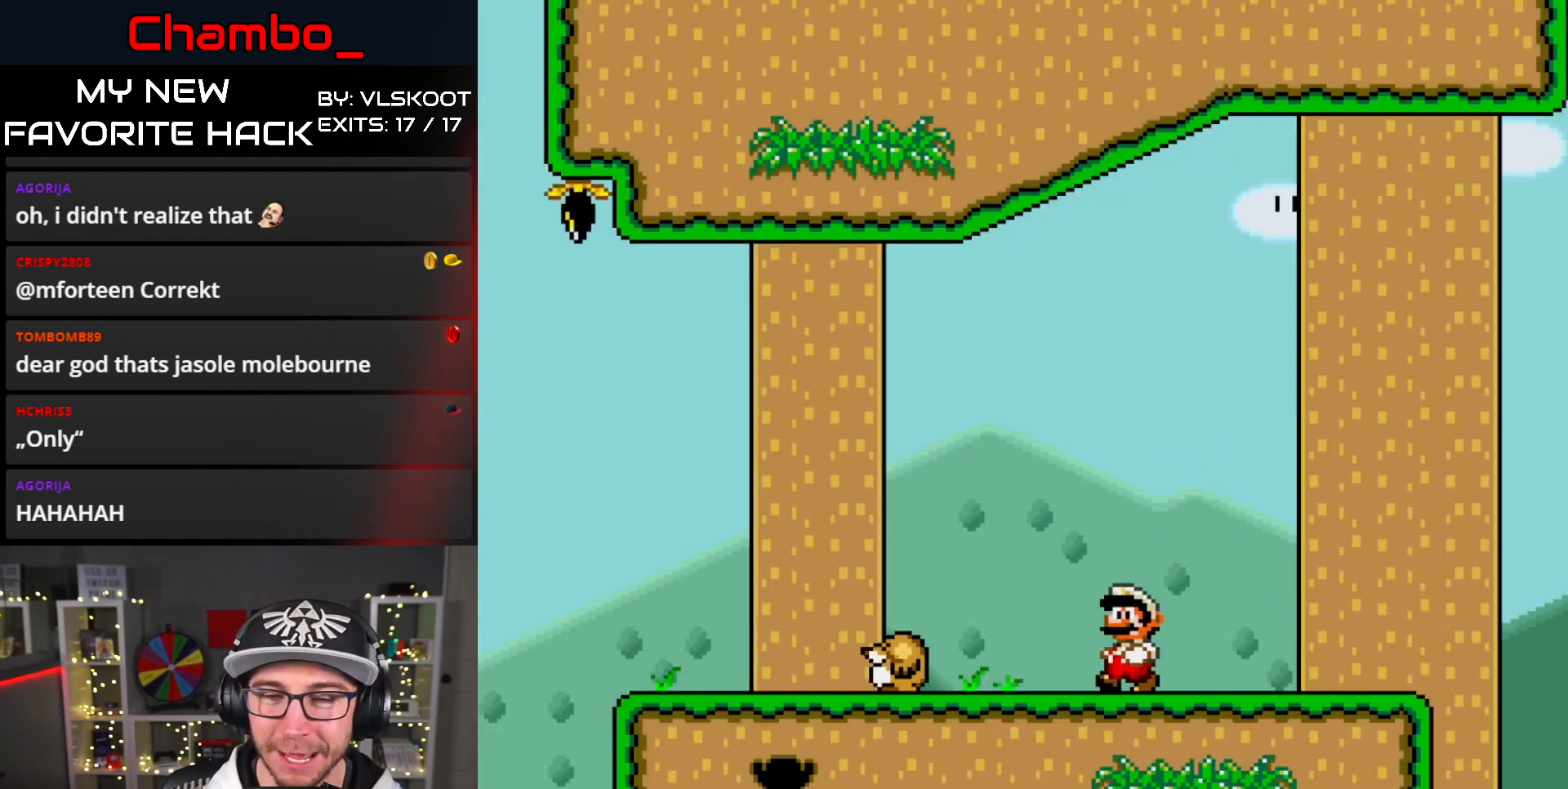
{"buttons": ["Y"], "events": [[17, "DPAD_LEFT", "up"], [33, "DPAD_RIGHT", "down"], [367, "DPAD_LEFT", "down"], [367, "DPAD_RIGHT", "up"], [500, "DPAD_LEFT", "up"]]}
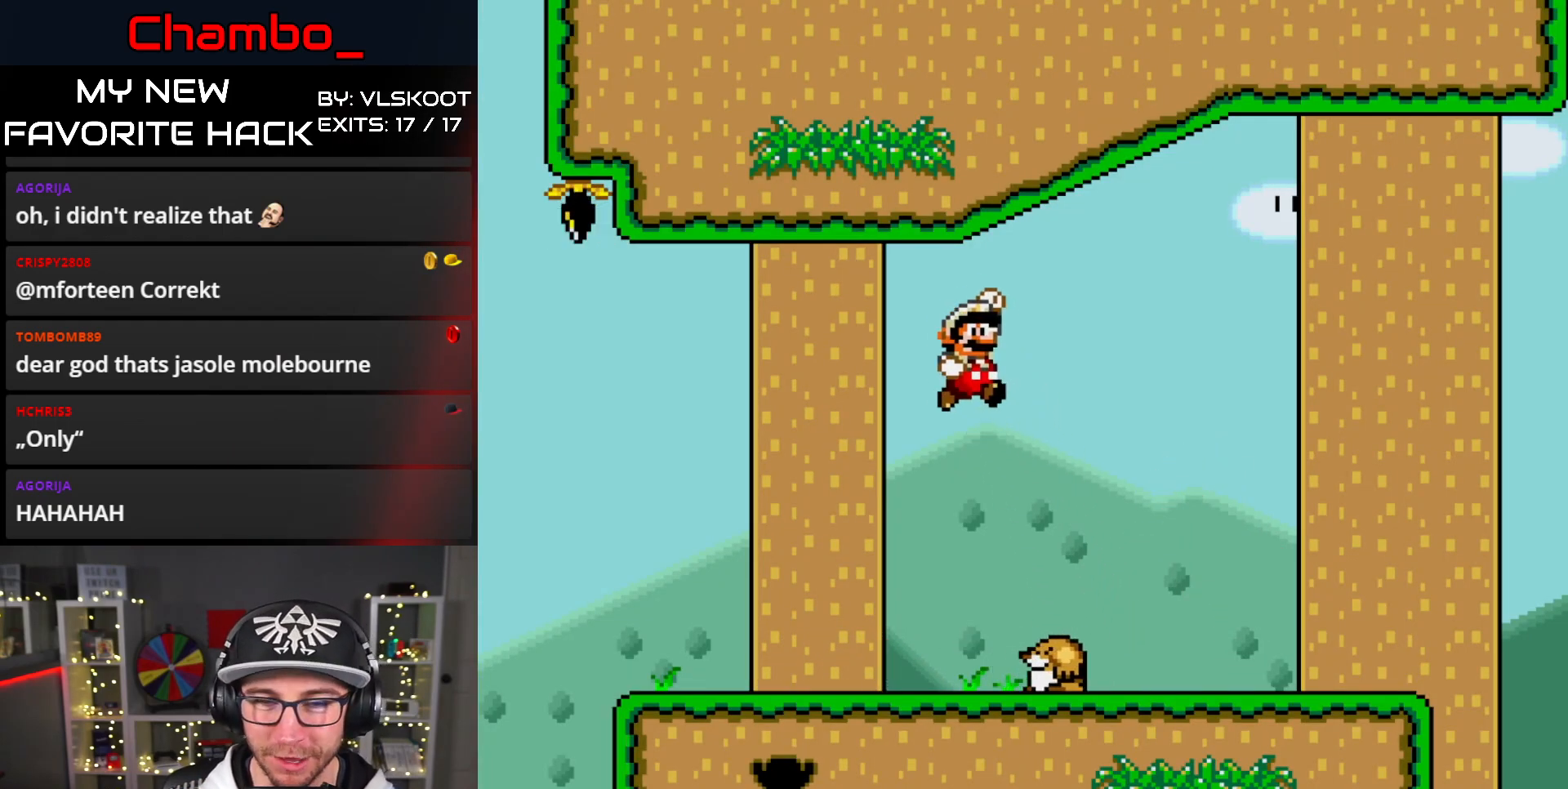
{"buttons": ["B", "Y", "DPAD_LEFT"], "events": [[117, "DPAD_LEFT", "down"], [217, "B", "down"], [267, "B", "up"], [350, "B", "down"]]}
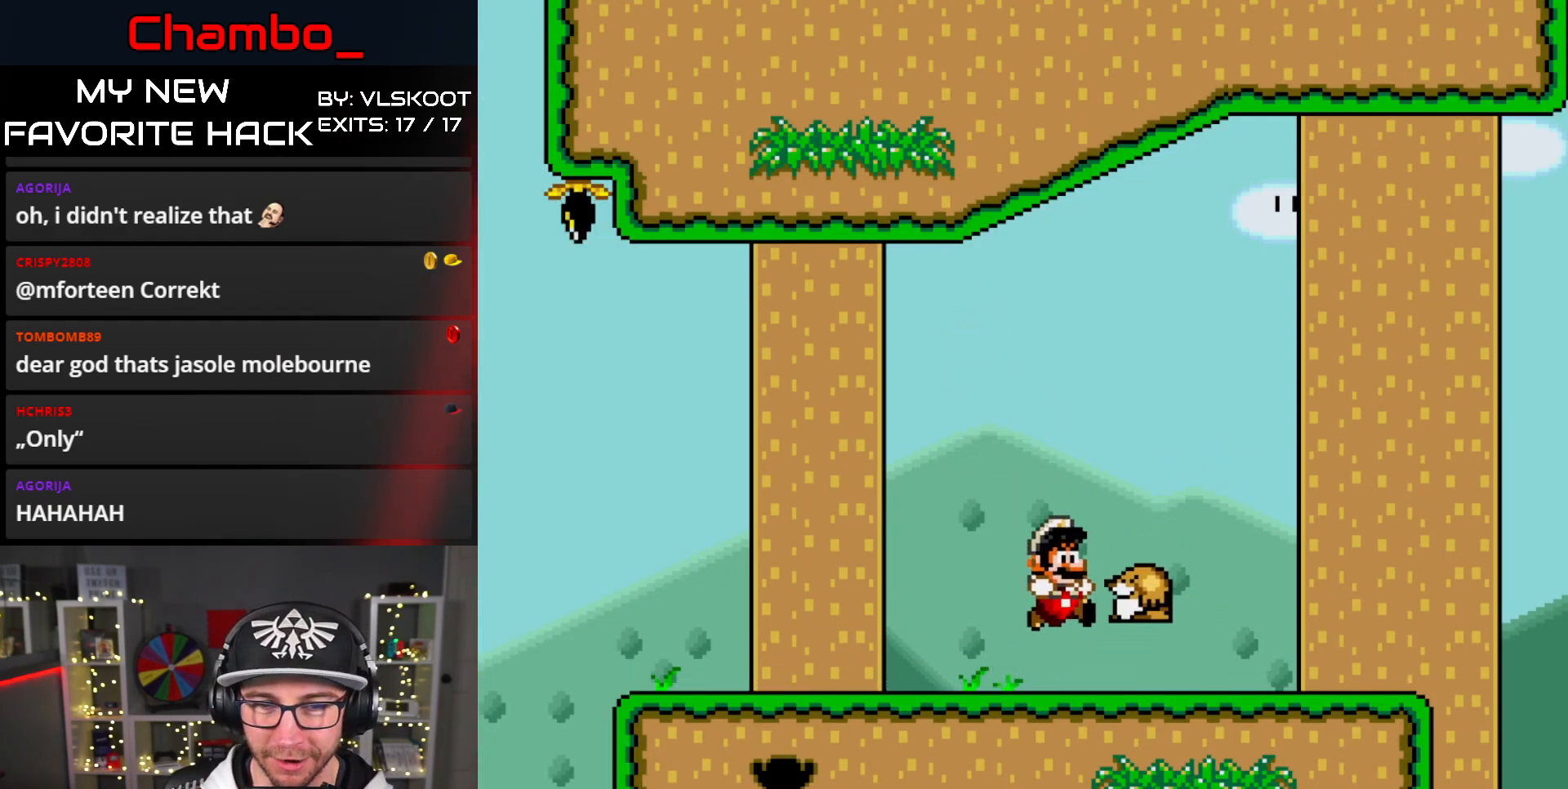
{"buttons": [], "events": [[417, "B", "up"], [417, "DPAD_LEFT", "up"], [483, "Y", "up"]]}
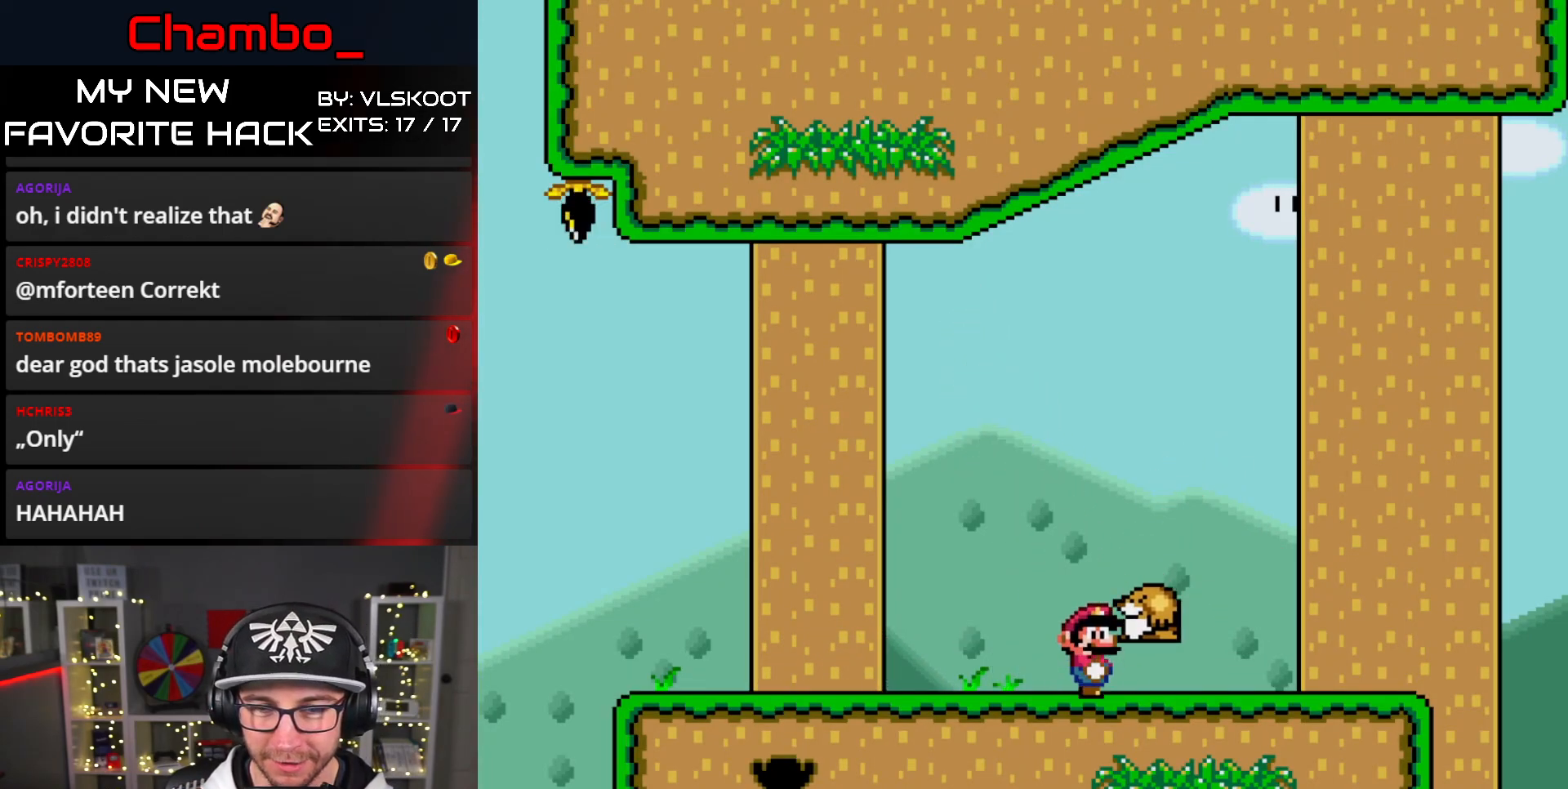
{"buttons": ["Y", "DPAD_LEFT"], "events": [[33, "DPAD_LEFT", "down"], [133, "Y", "down"]]}
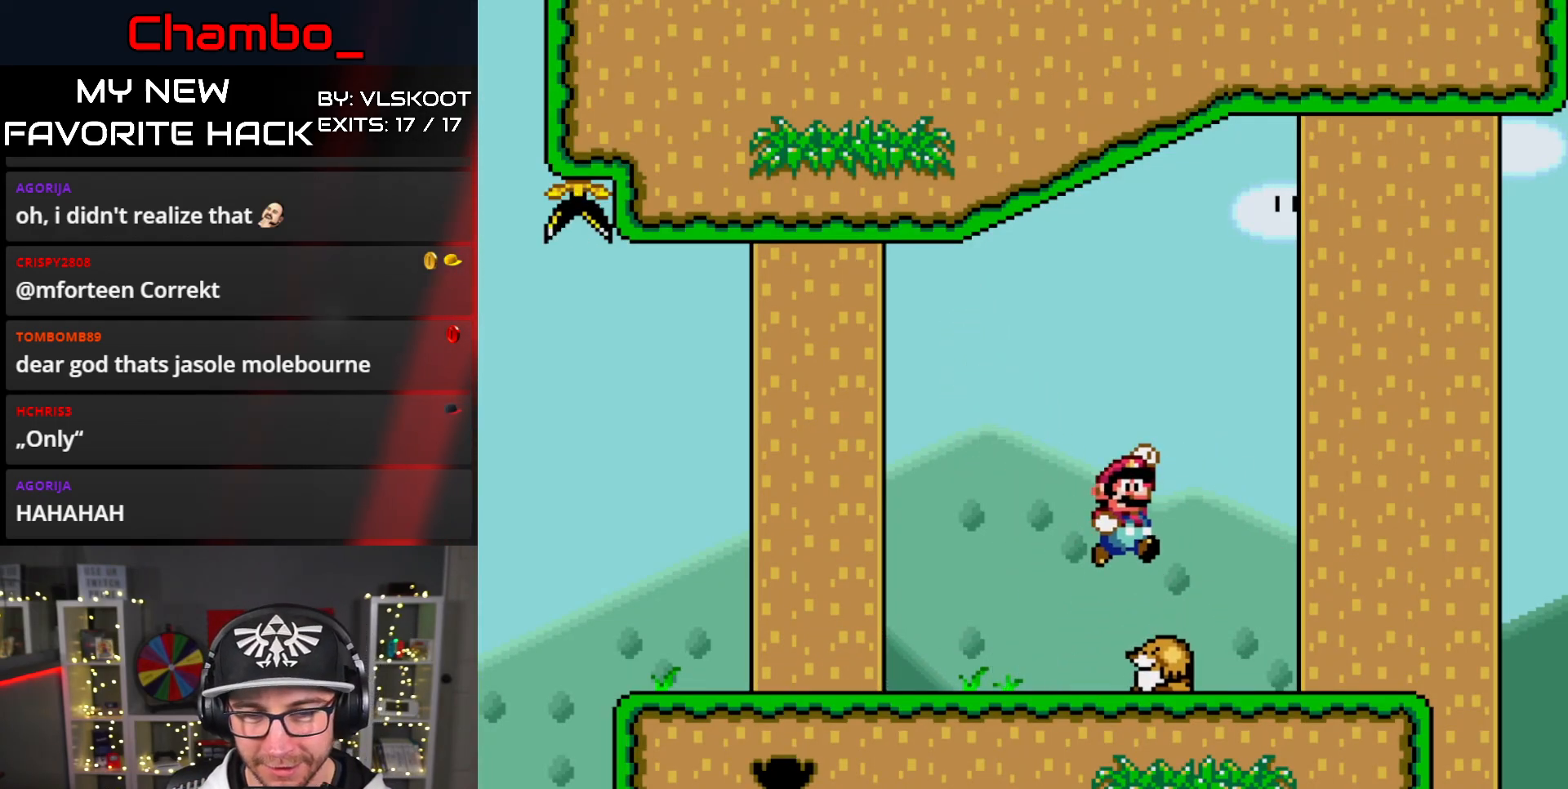
{"buttons": ["Y", "DPAD_LEFT"], "events": []}
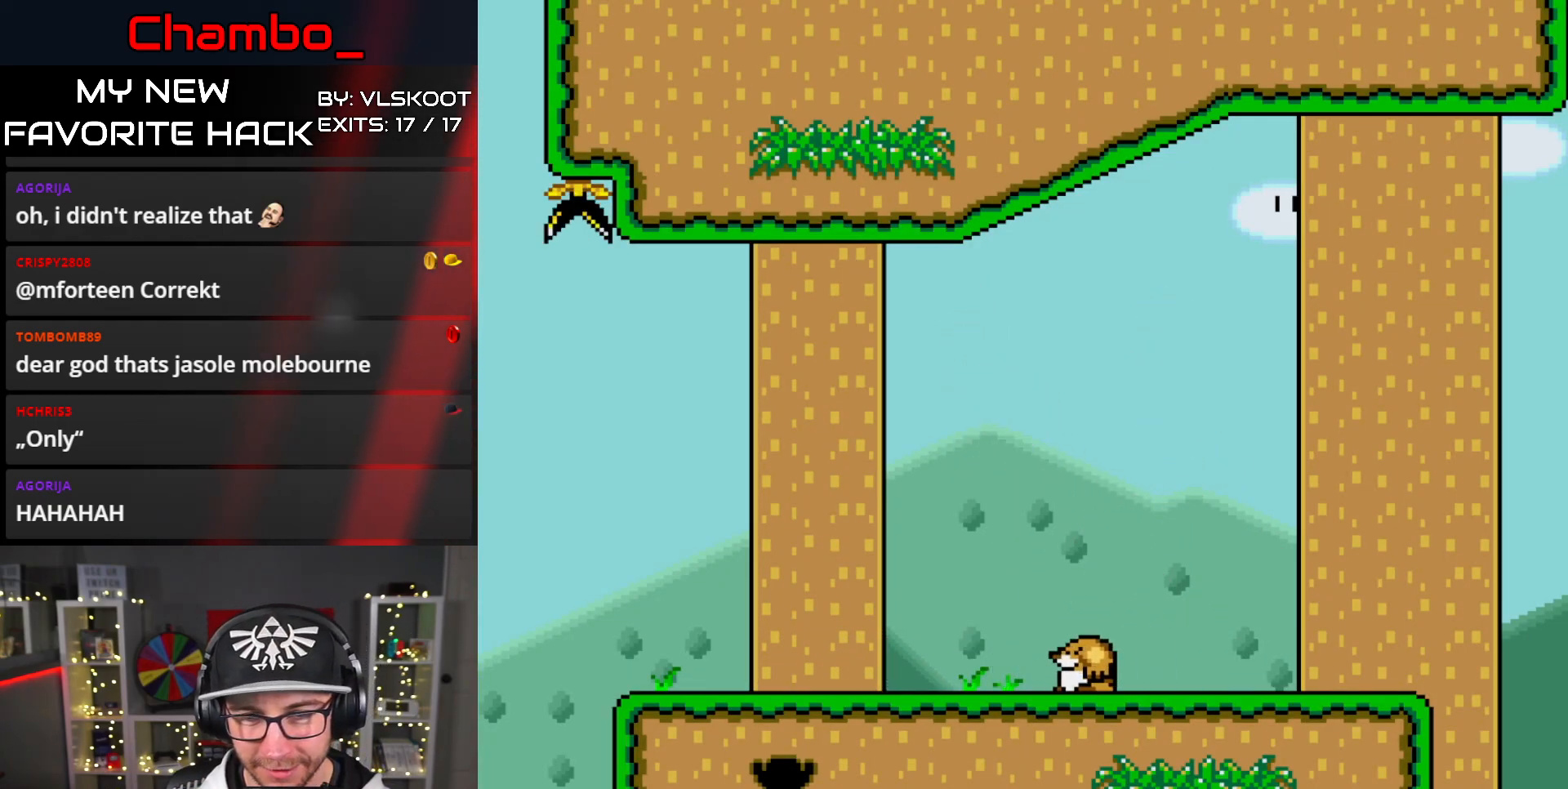
{"buttons": ["Y", "DPAD_RIGHT"], "events": [[233, "DPAD_LEFT", "up"], [283, "DPAD_RIGHT", "down"]]}
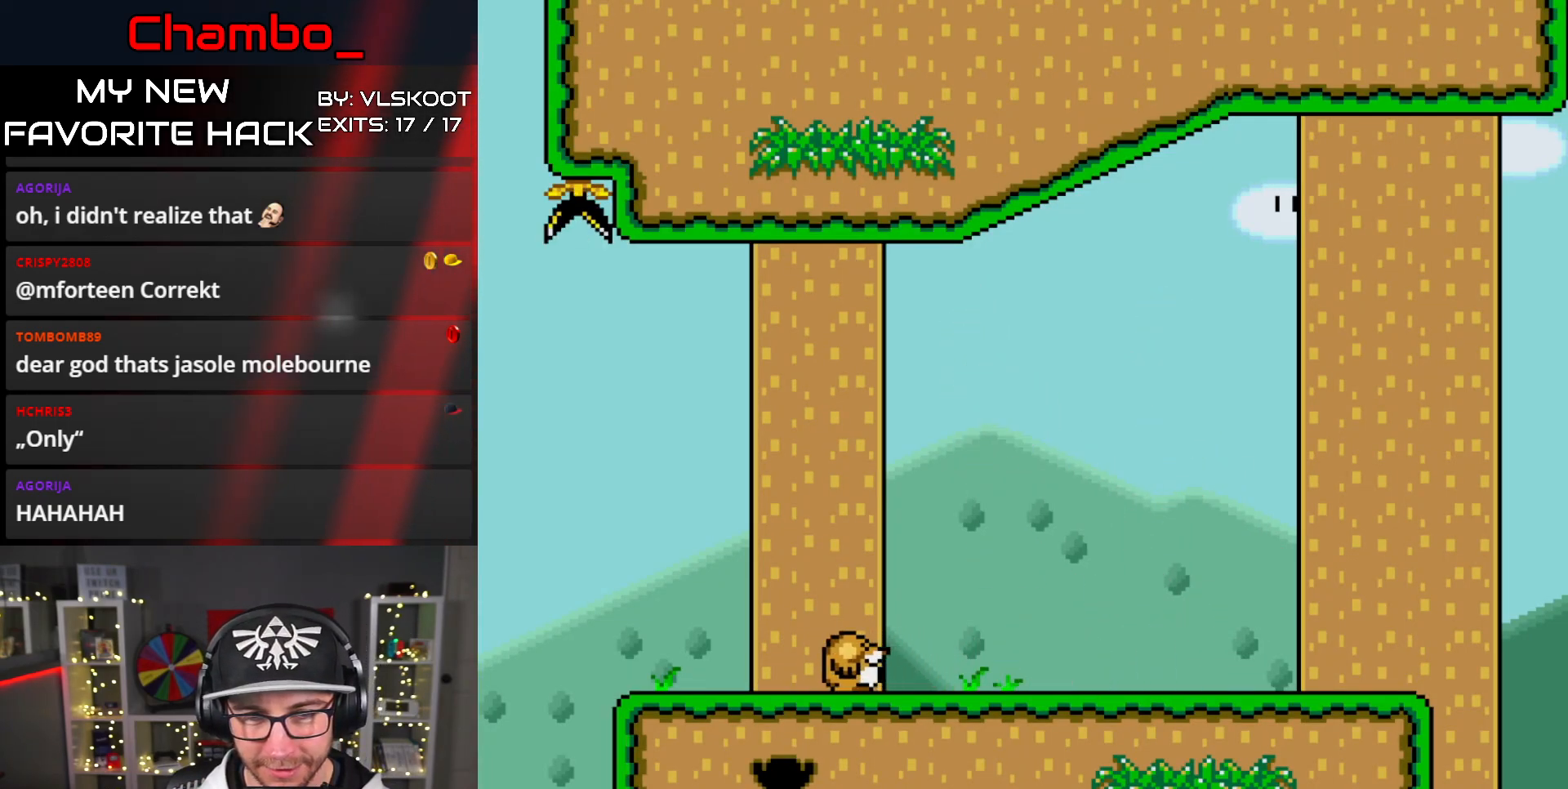
{"buttons": ["Y", "DPAD_RIGHT"], "events": []}
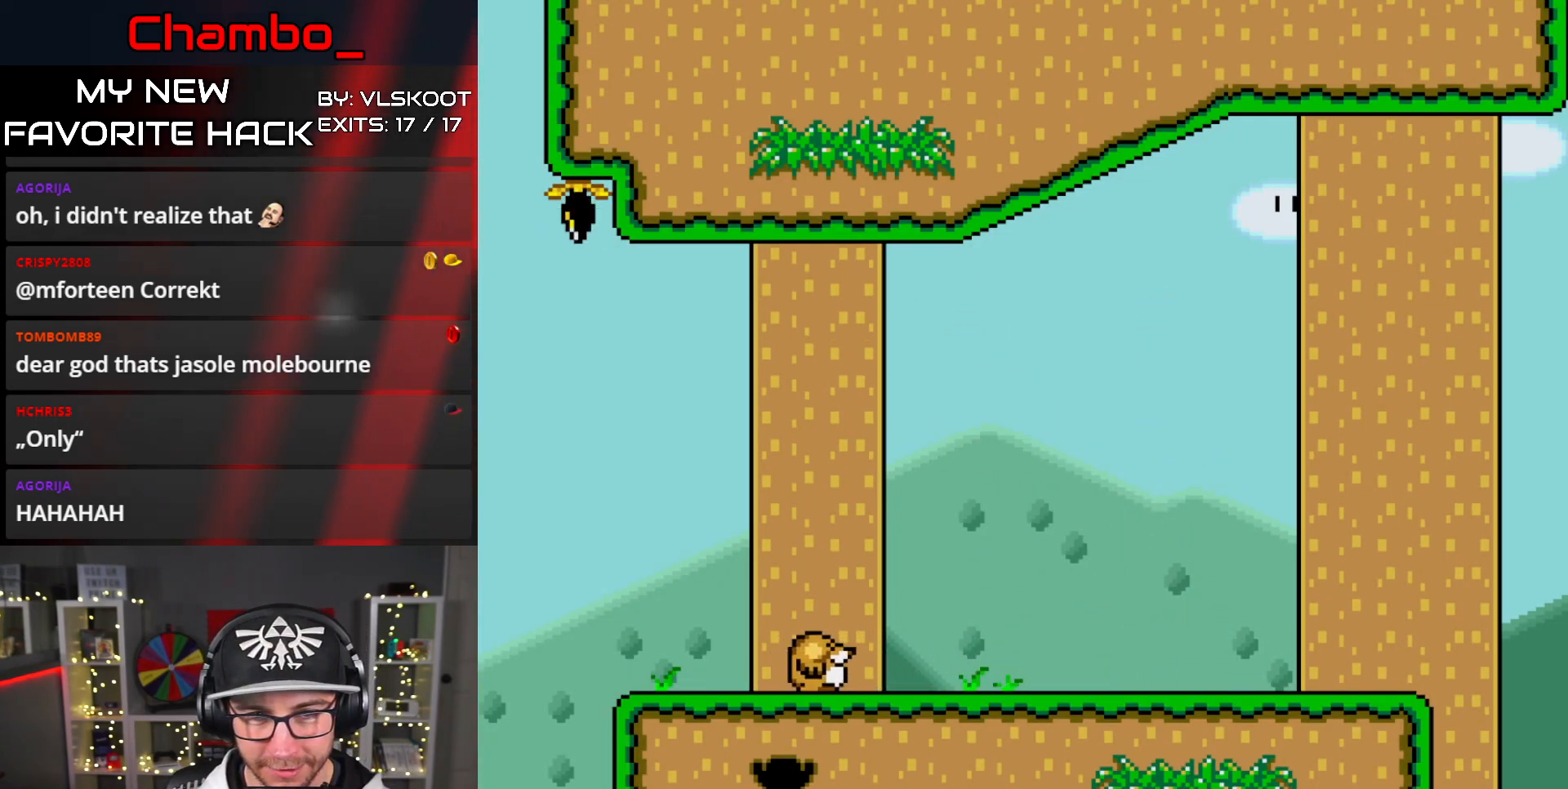
{"buttons": ["Y", "DPAD_LEFT"], "events": [[367, "DPAD_RIGHT", "up"], [383, "DPAD_LEFT", "down"]]}
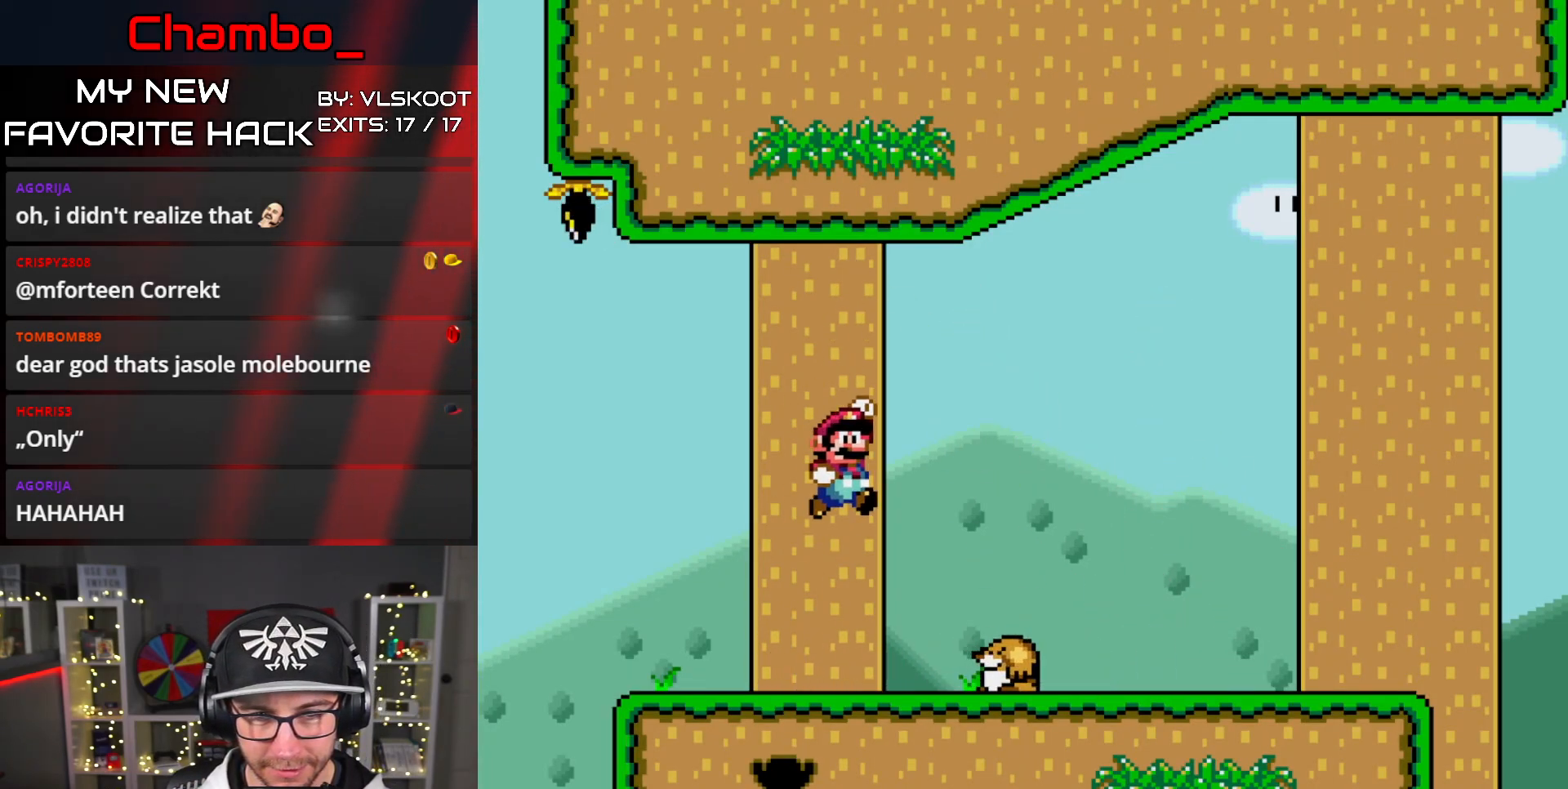
{"buttons": ["B", "Y"], "events": [[17, "DPAD_LEFT", "up"], [317, "DPAD_LEFT", "down"], [400, "B", "down"], [433, "DPAD_LEFT", "up"]]}
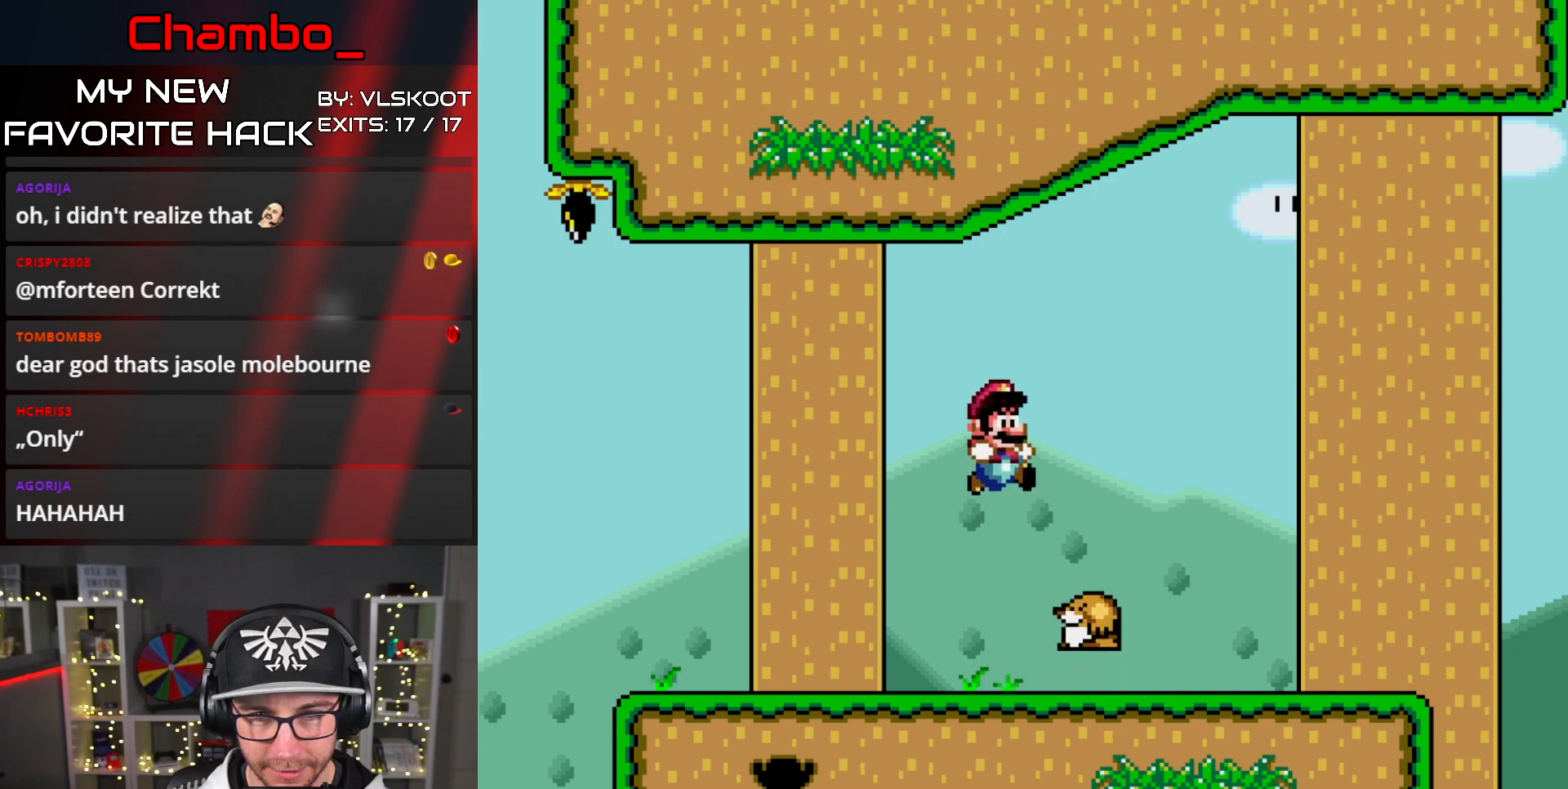
{"buttons": ["Y"]}
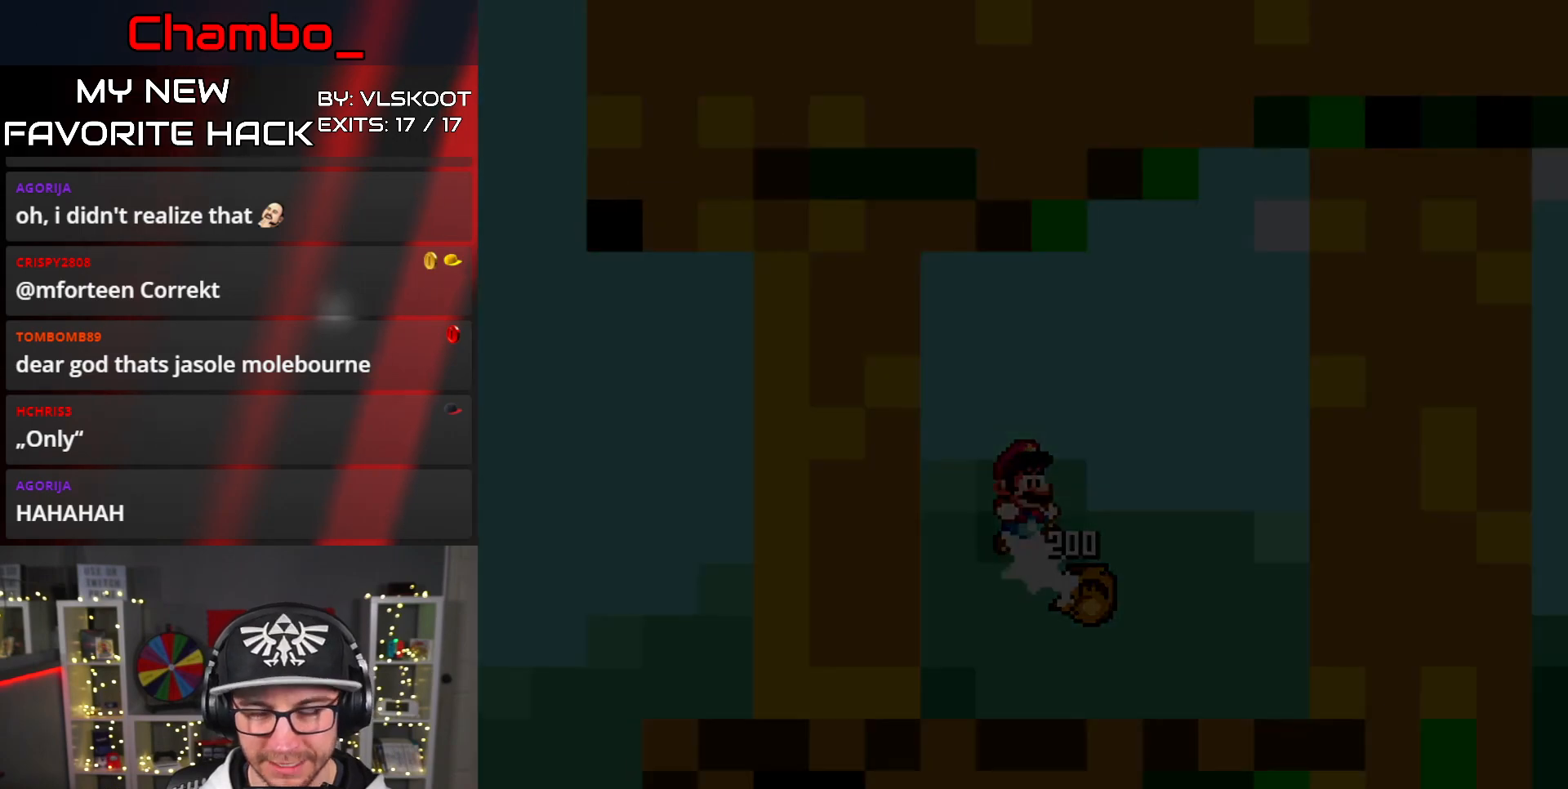
{"buttons": [], "events": [[33, "Y", "up"]]}
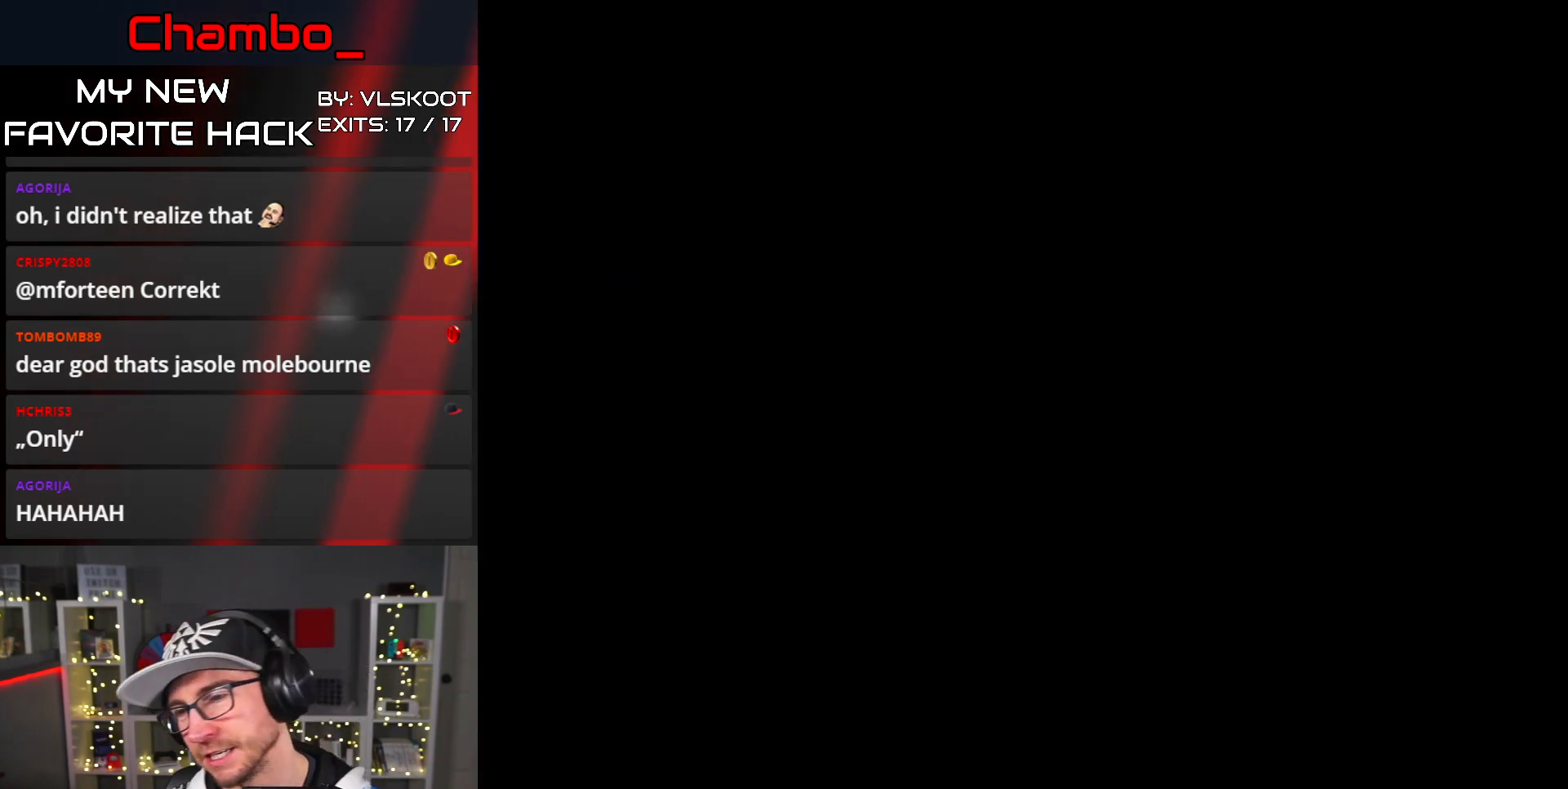
{"buttons": [], "events": []}
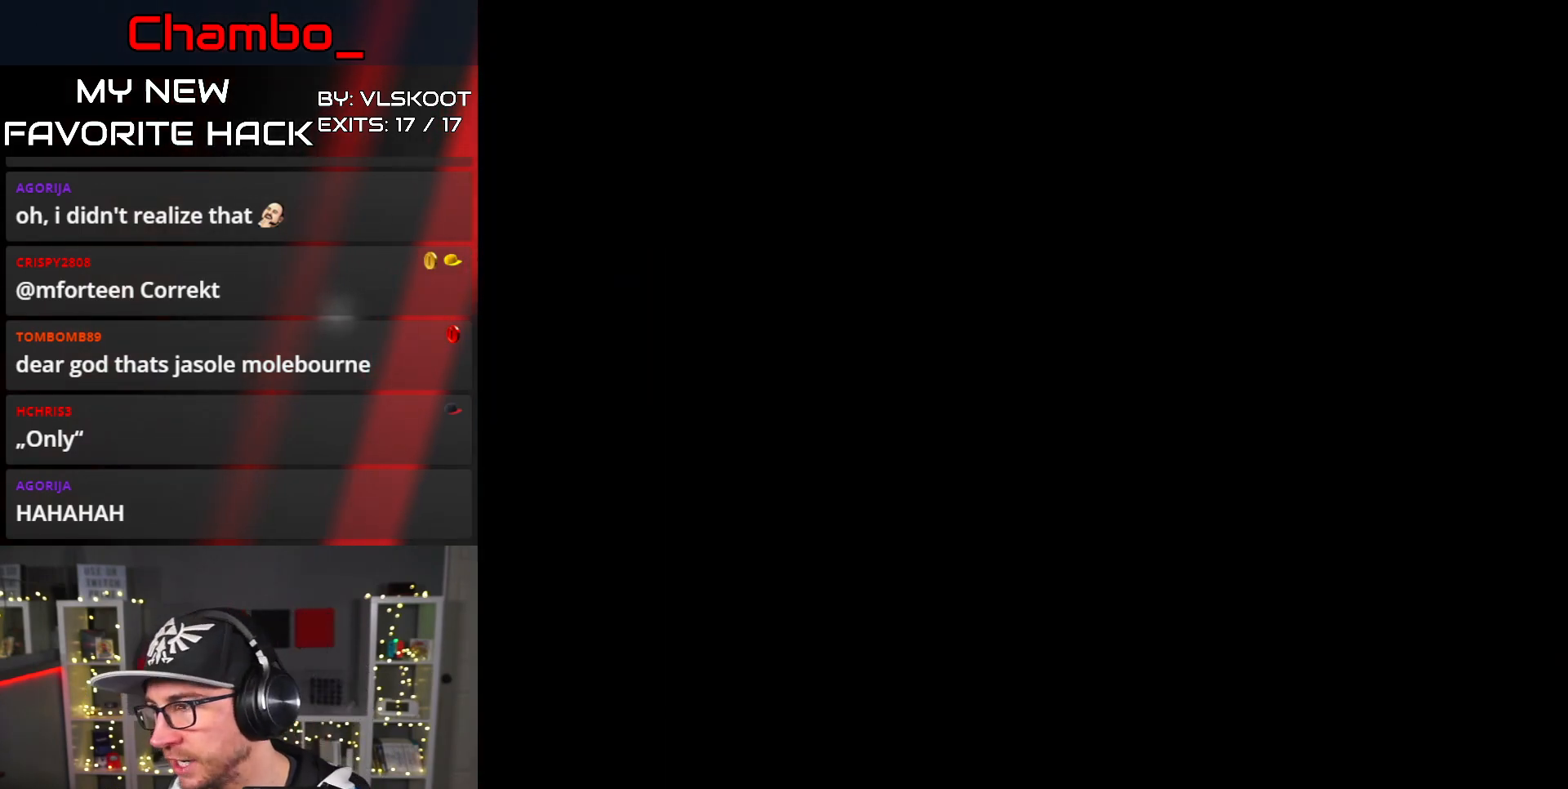
{"buttons": [], "events": []}
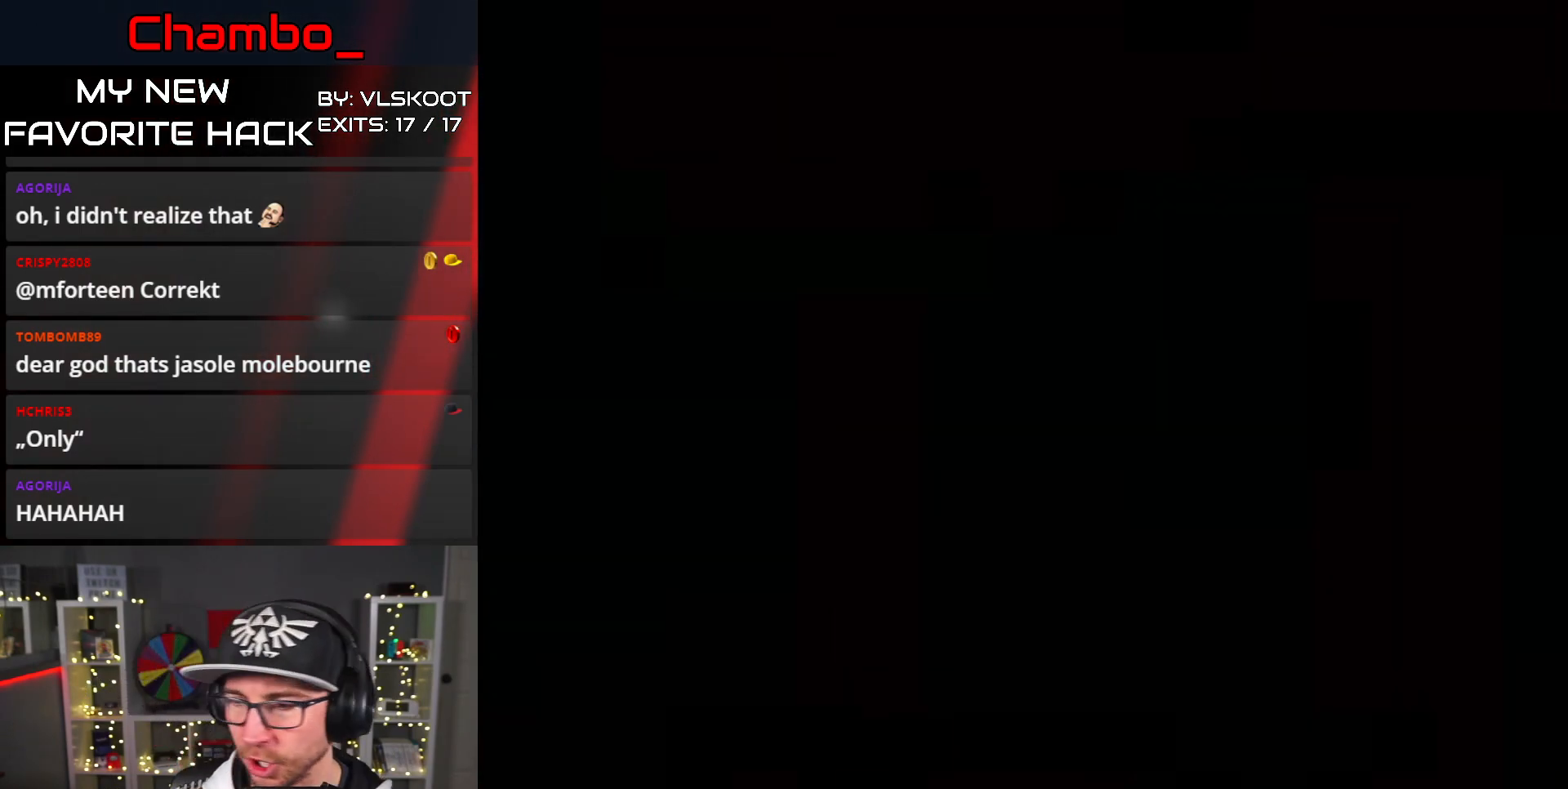
{"buttons": ["Y", "DPAD_RIGHT"]}
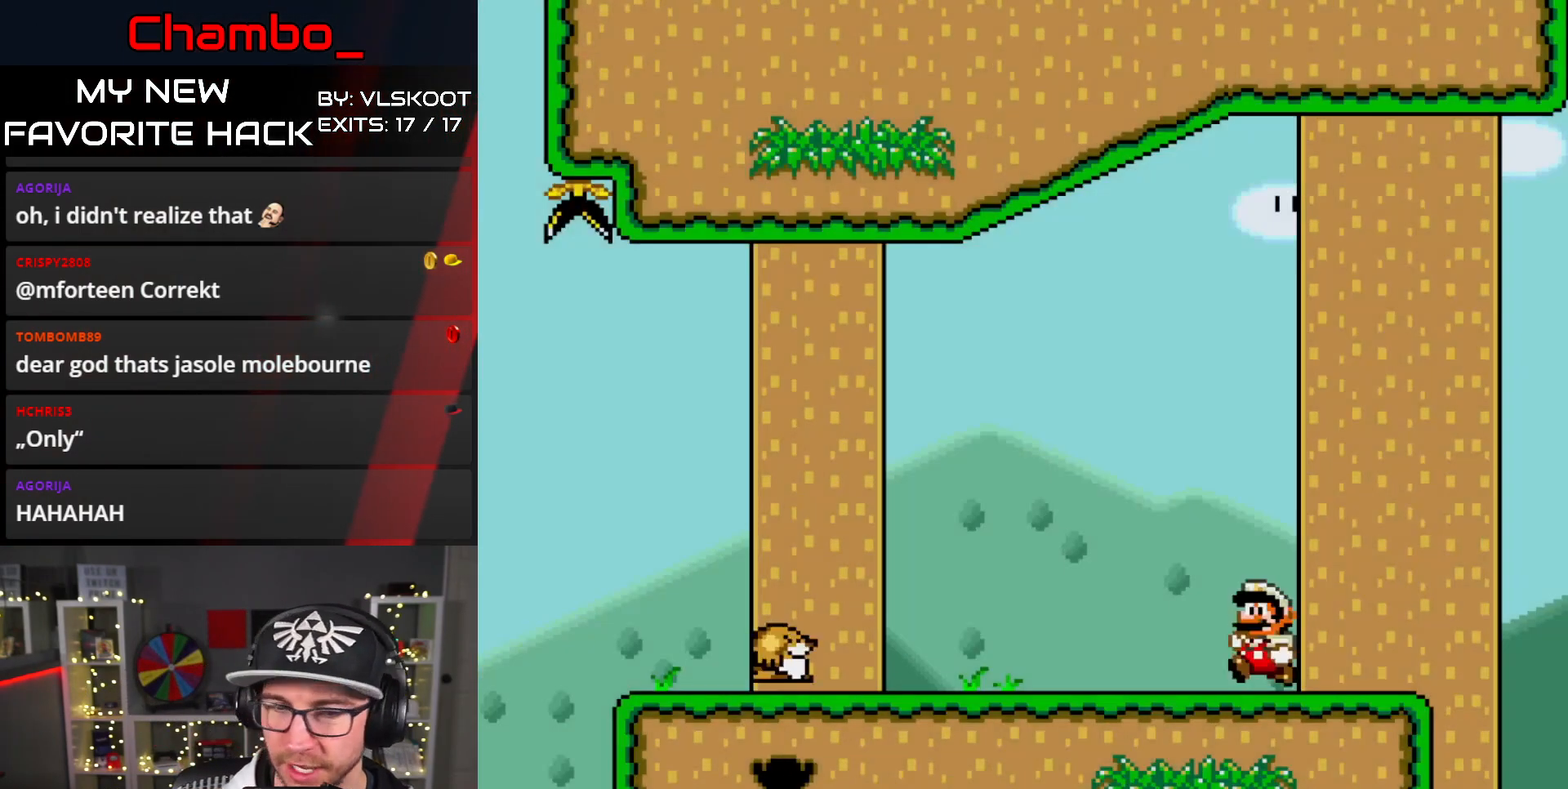
{"buttons": ["Y", "DPAD_RIGHT"], "events": []}
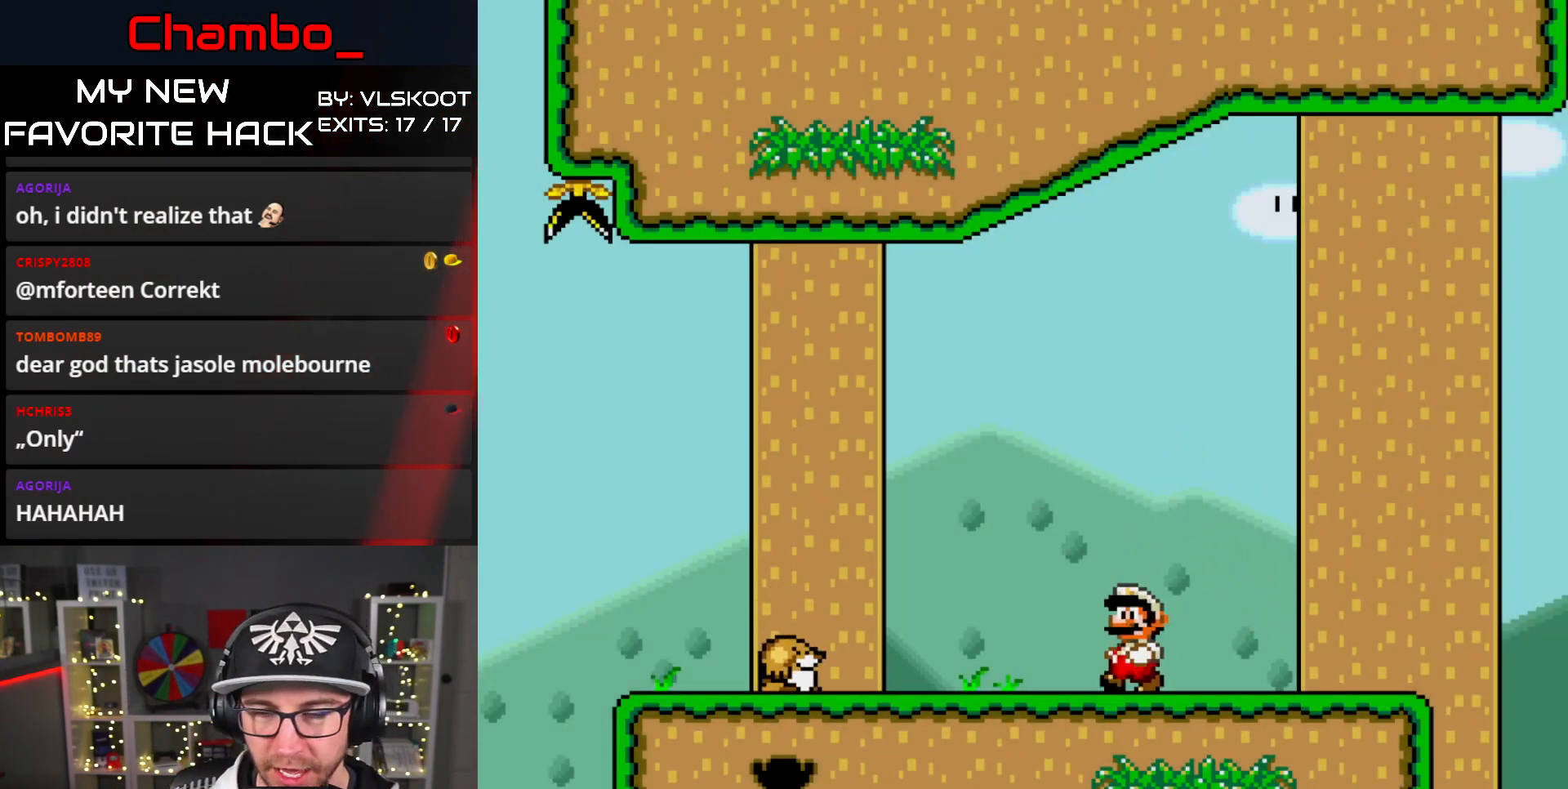
{"buttons": ["Y", "DPAD_LEFT"], "events": [[467, "DPAD_LEFT", "down"], [467, "DPAD_RIGHT", "up"]]}
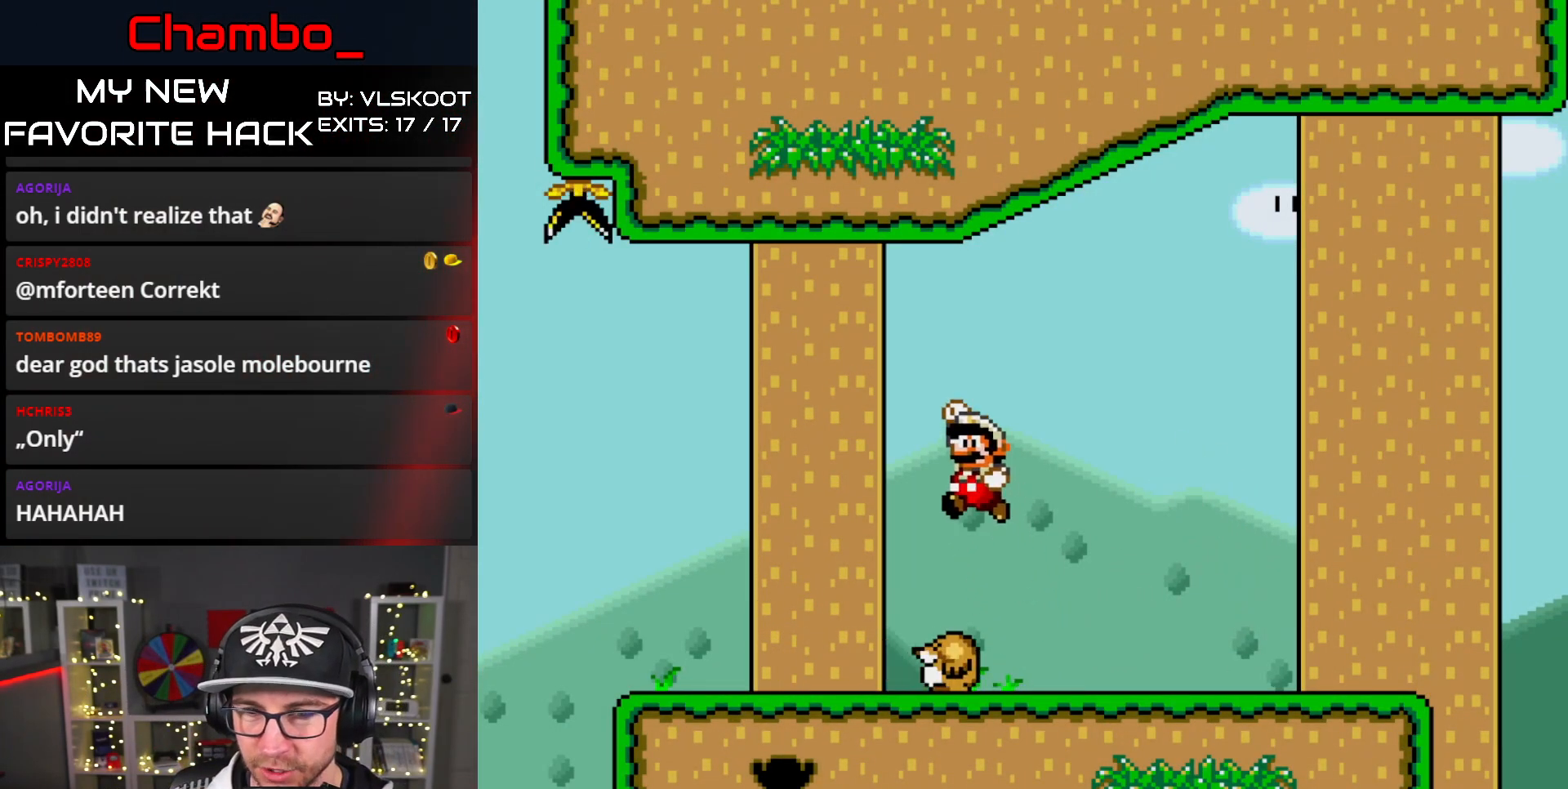
{"buttons": ["Y", "DPAD_LEFT"], "events": [[250, "DPAD_LEFT", "up"], [350, "DPAD_RIGHT", "down"], [467, "DPAD_RIGHT", "up"], [483, "DPAD_LEFT", "down"]]}
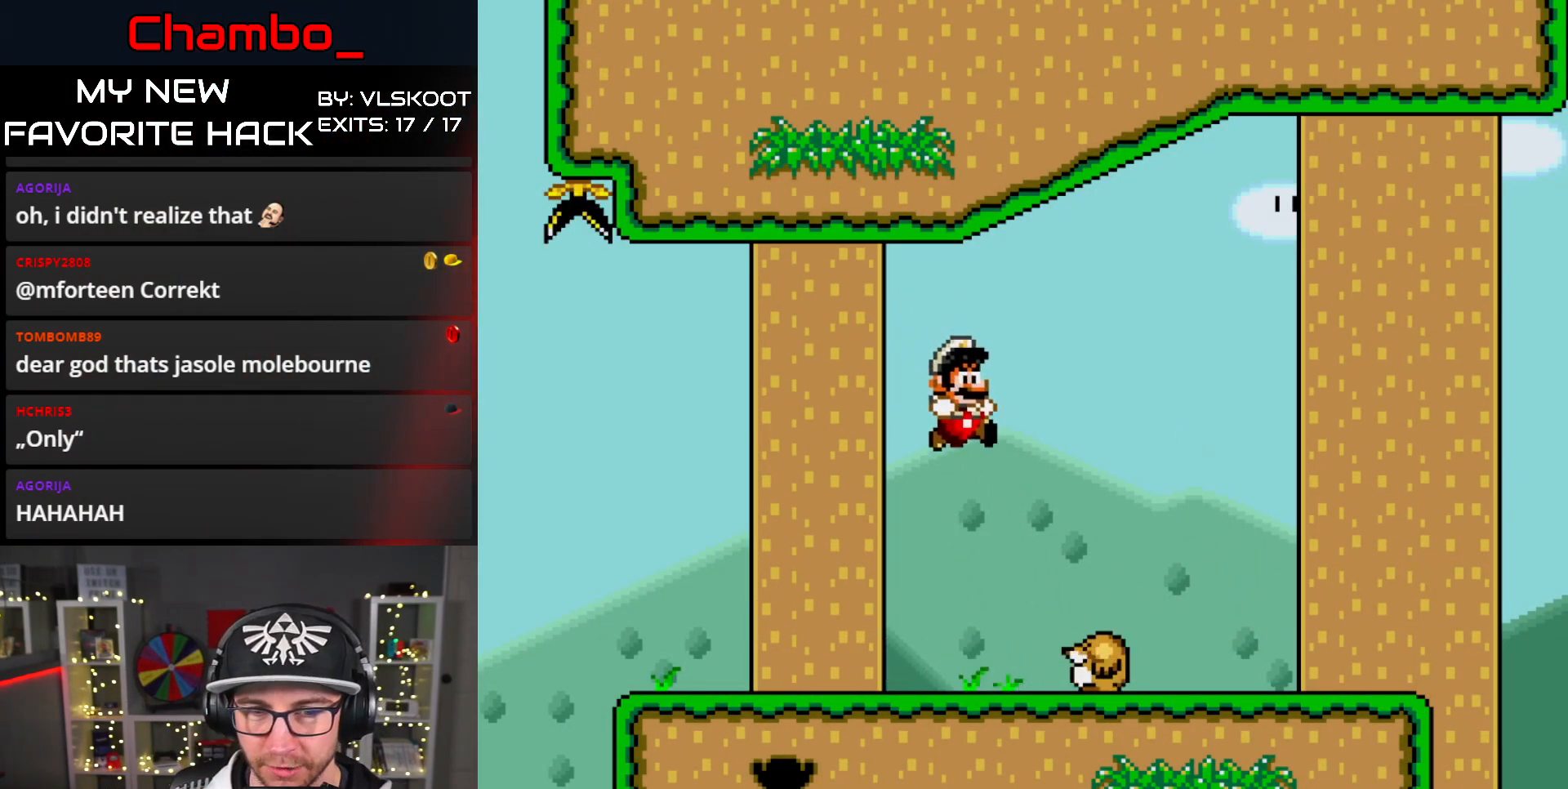
{"buttons": ["Y", "DPAD_LEFT"], "events": [[17, "B", "down"], [450, "B", "up"]]}
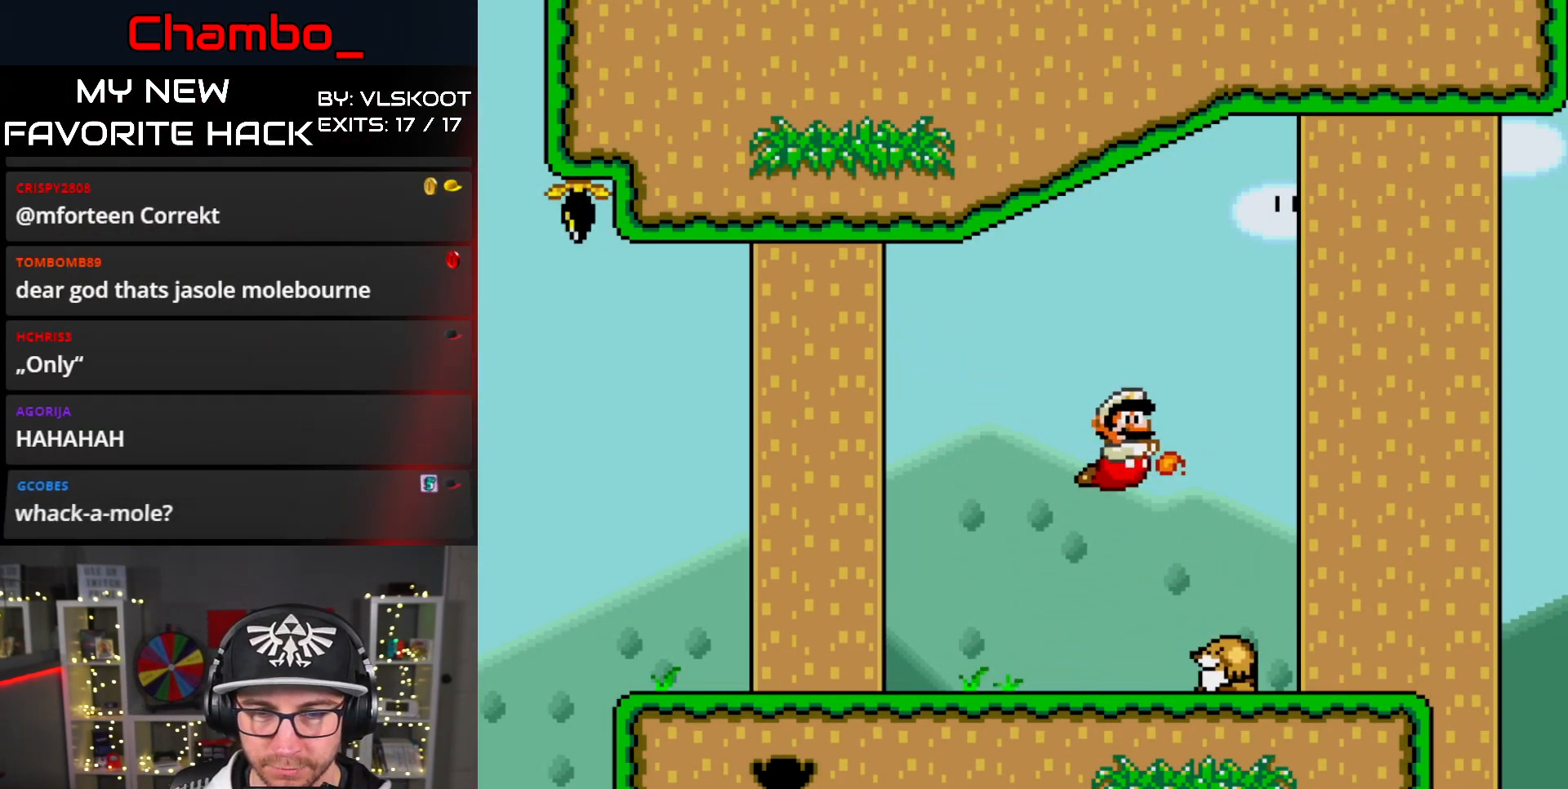
{"buttons": ["Y", "DPAD_LEFT"], "events": []}
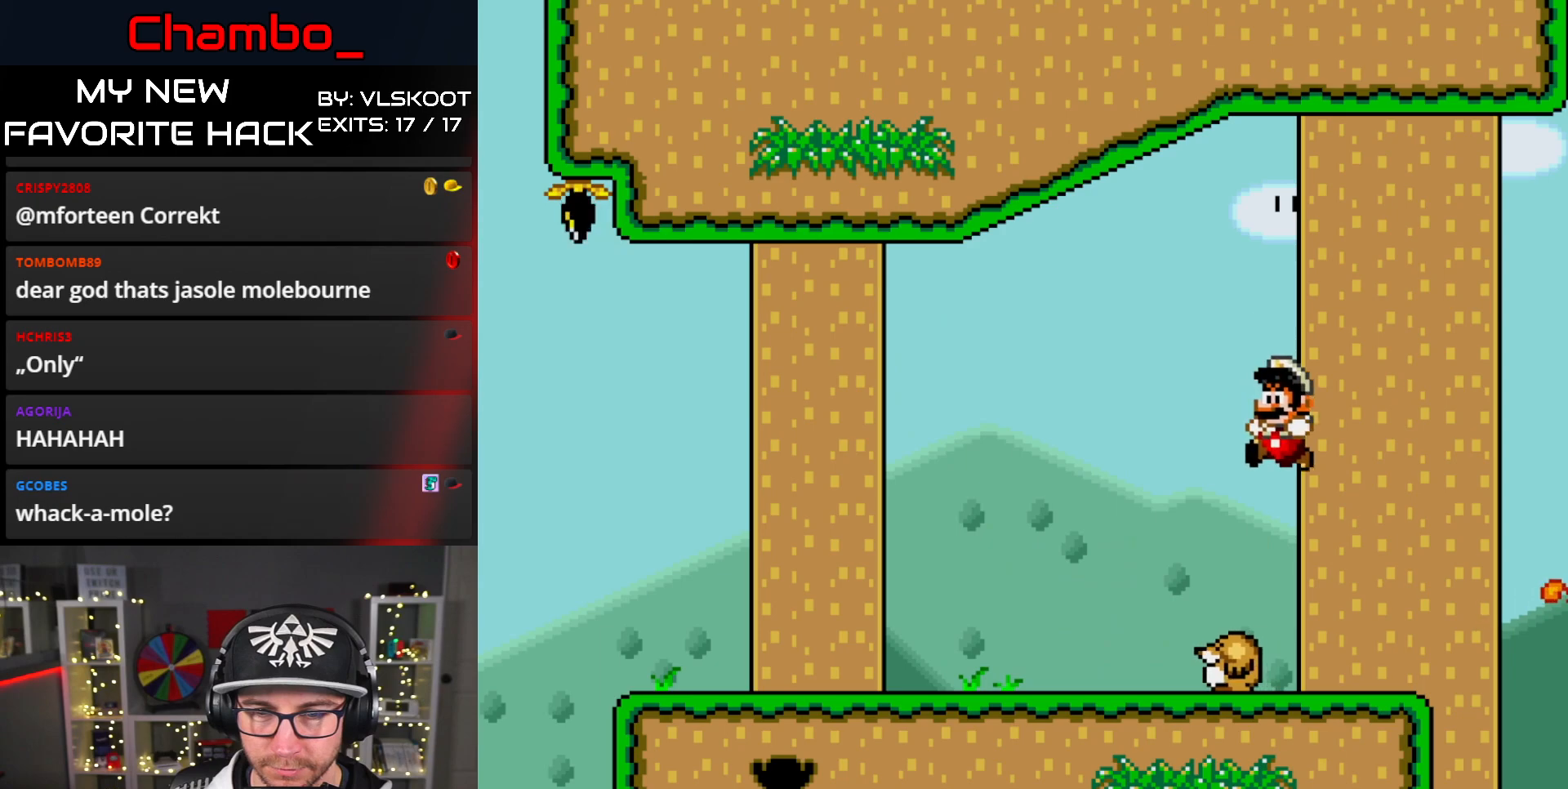
{"buttons": ["Y", "DPAD_RIGHT"], "events": [[33, "DPAD_LEFT", "up"], [50, "DPAD_RIGHT", "down"], [300, "B", "down"], [500, "B", "up"]]}
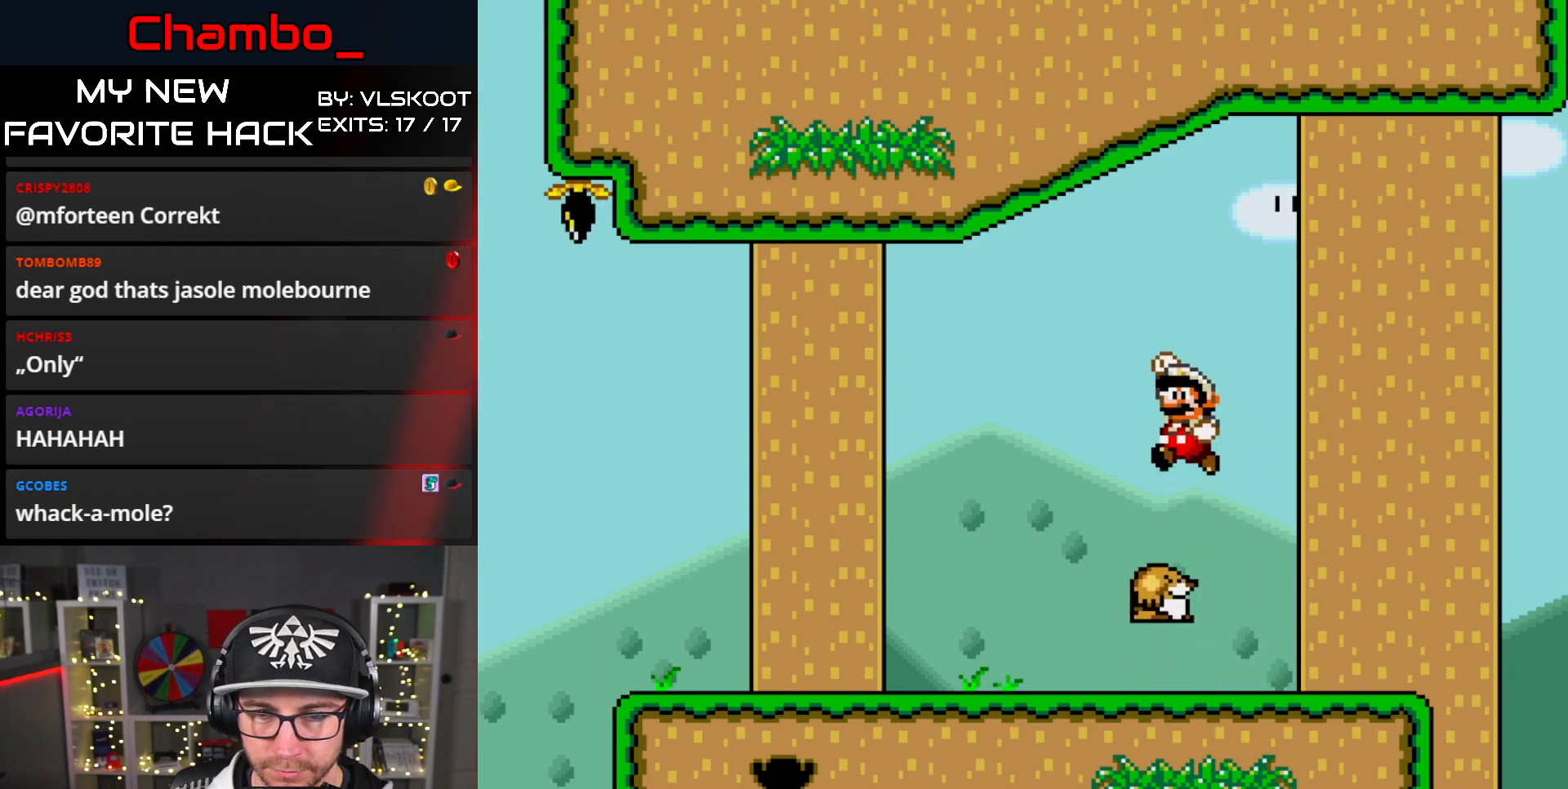
{"buttons": ["Y", "DPAD_RIGHT"], "events": [[117, "DPAD_RIGHT", "up"], [150, "DPAD_LEFT", "down"], [217, "DPAD_LEFT", "up"], [267, "DPAD_RIGHT", "down"]]}